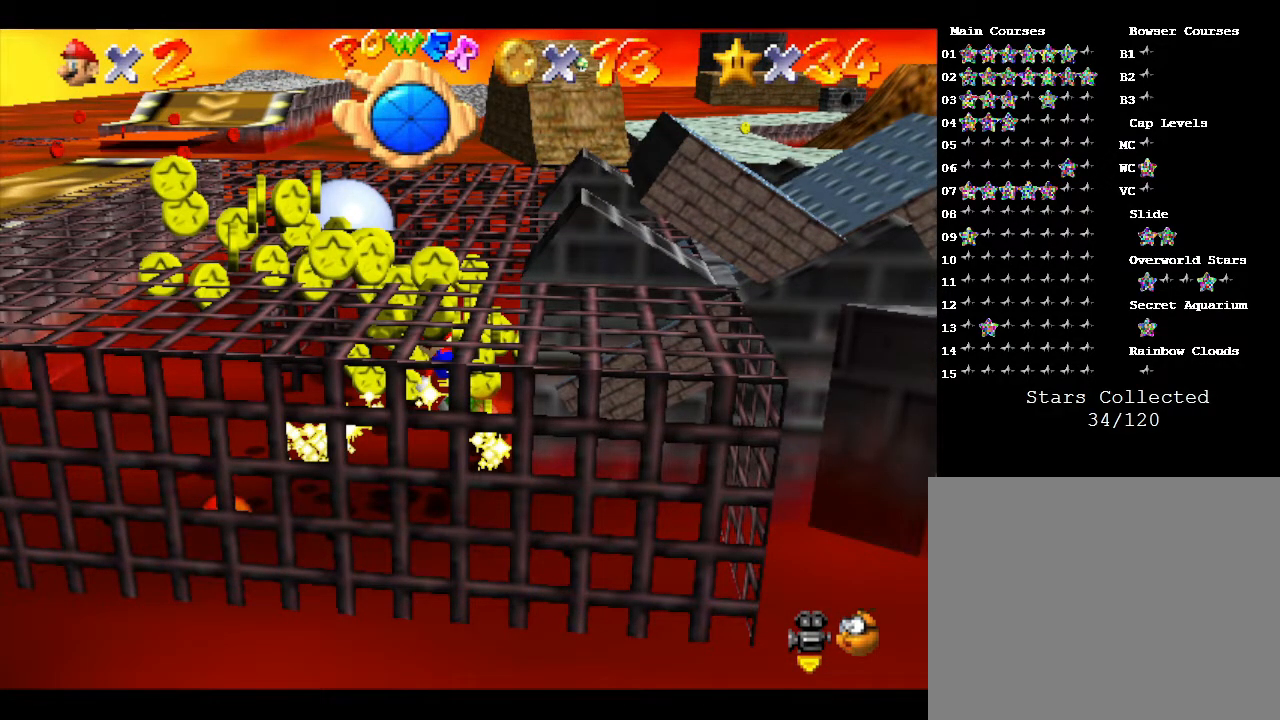
Gameplay with a controller (Nintendo layout); each line is a JSON object with the inputs held at the frame after it. "events" lists button and stick changes between this image and that frame as [ms after this image, input, new state], when the widget could be followed in between. Not read: L3 R3.
{"buttons": [], "left_stick": "down-left", "events": []}
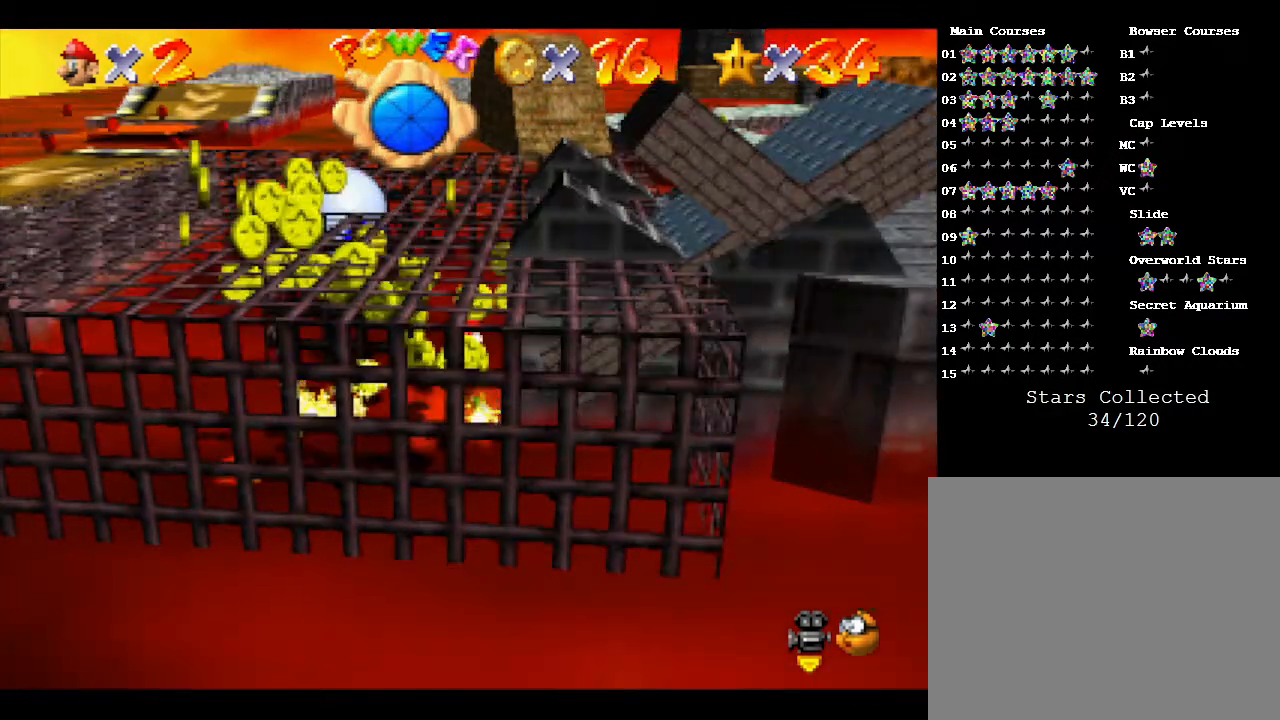
{"buttons": [], "left_stick": "down-left", "events": []}
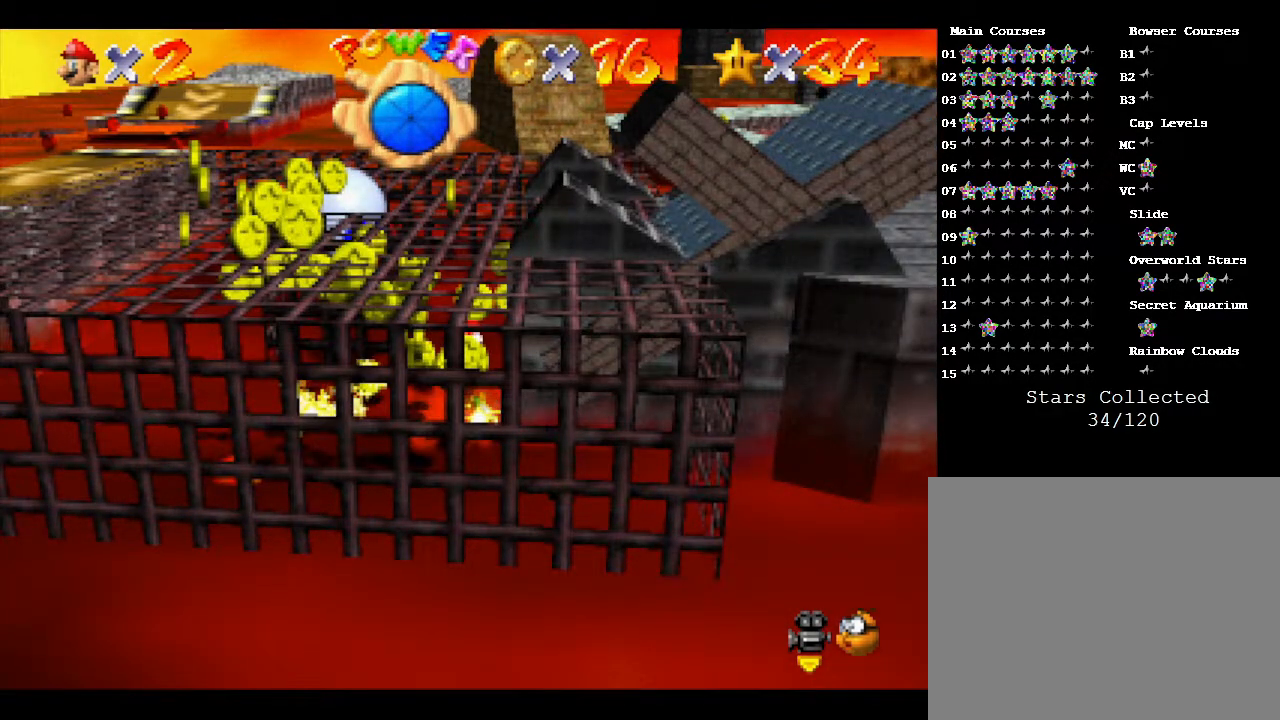
{"buttons": [], "left_stick": "down-left", "events": []}
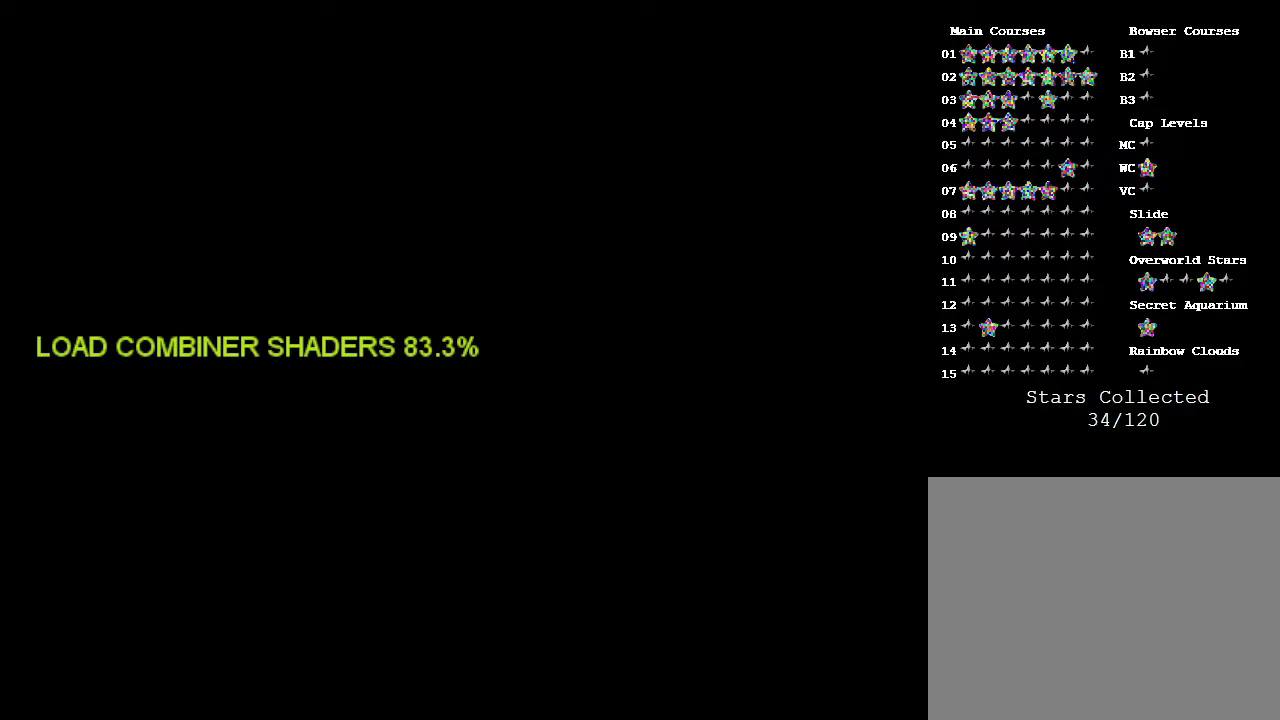
{"buttons": [], "left_stick": "center", "events": [[100, "A", "down"], [100, "B", "down"], [100, "C_LEFT", "down"], [100, "DPAD_RIGHT", "down"], [100, "R1", "down"], [100, "left_stick", "center"], [133, "A", "up"], [133, "B", "up"], [133, "C_LEFT", "up"], [133, "DPAD_RIGHT", "up"], [133, "R1", "up"]]}
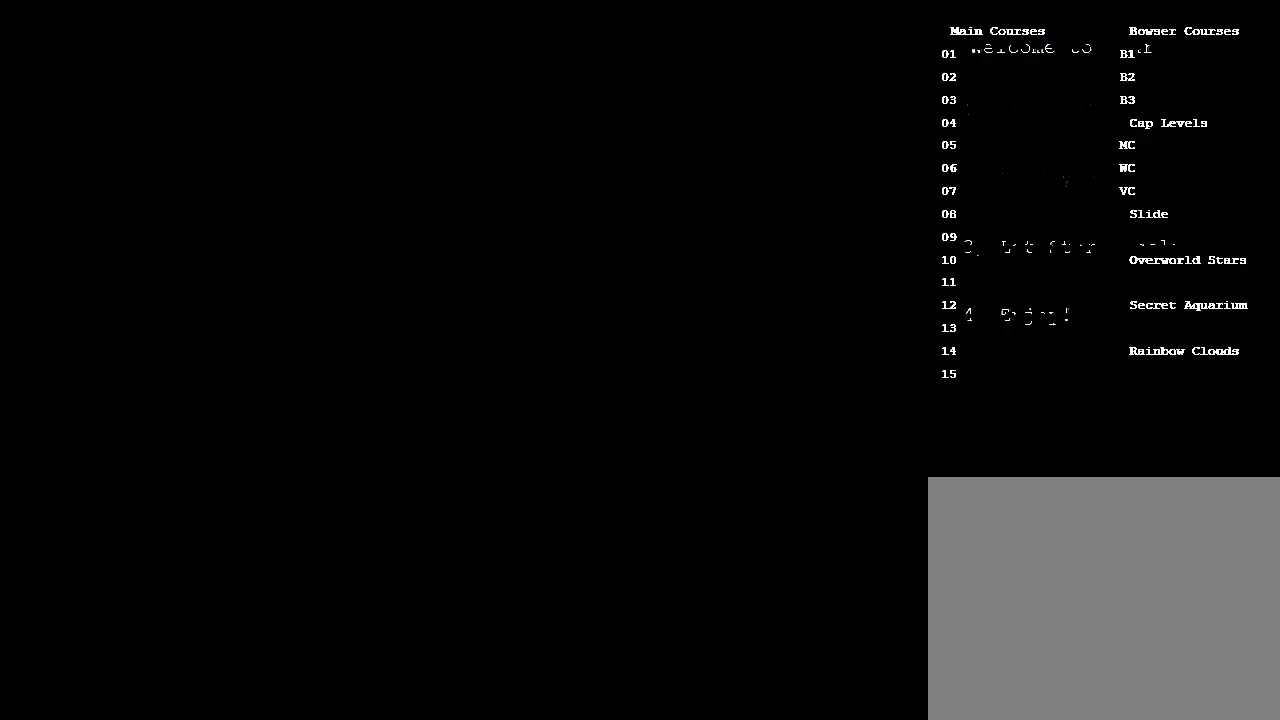
{"buttons": [], "left_stick": "center", "events": []}
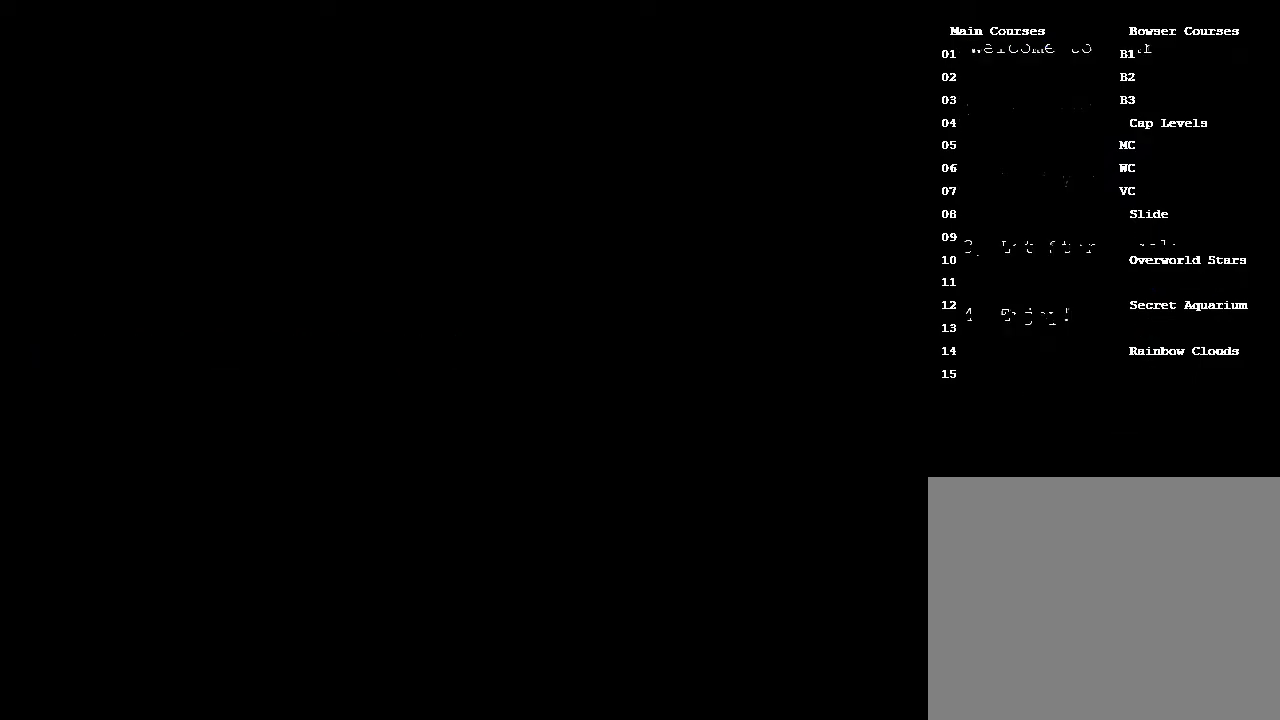
{"buttons": [], "left_stick": "center", "events": []}
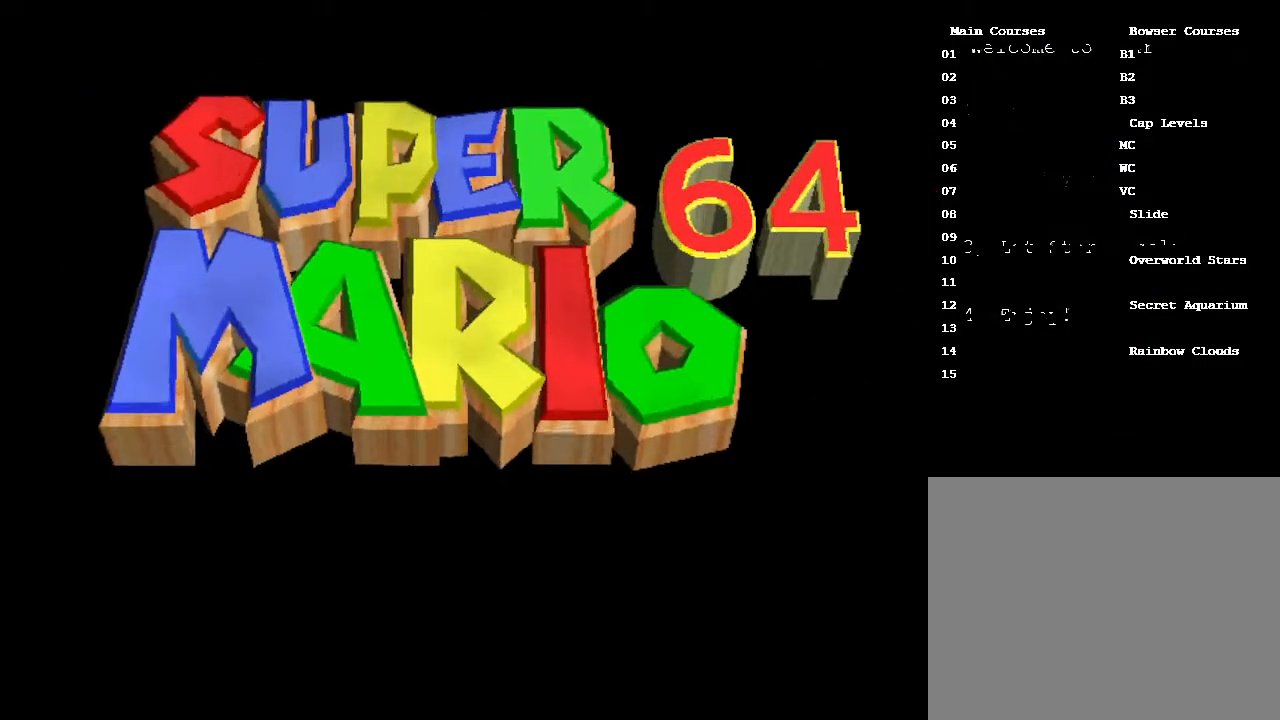
{"buttons": [], "left_stick": "center", "events": []}
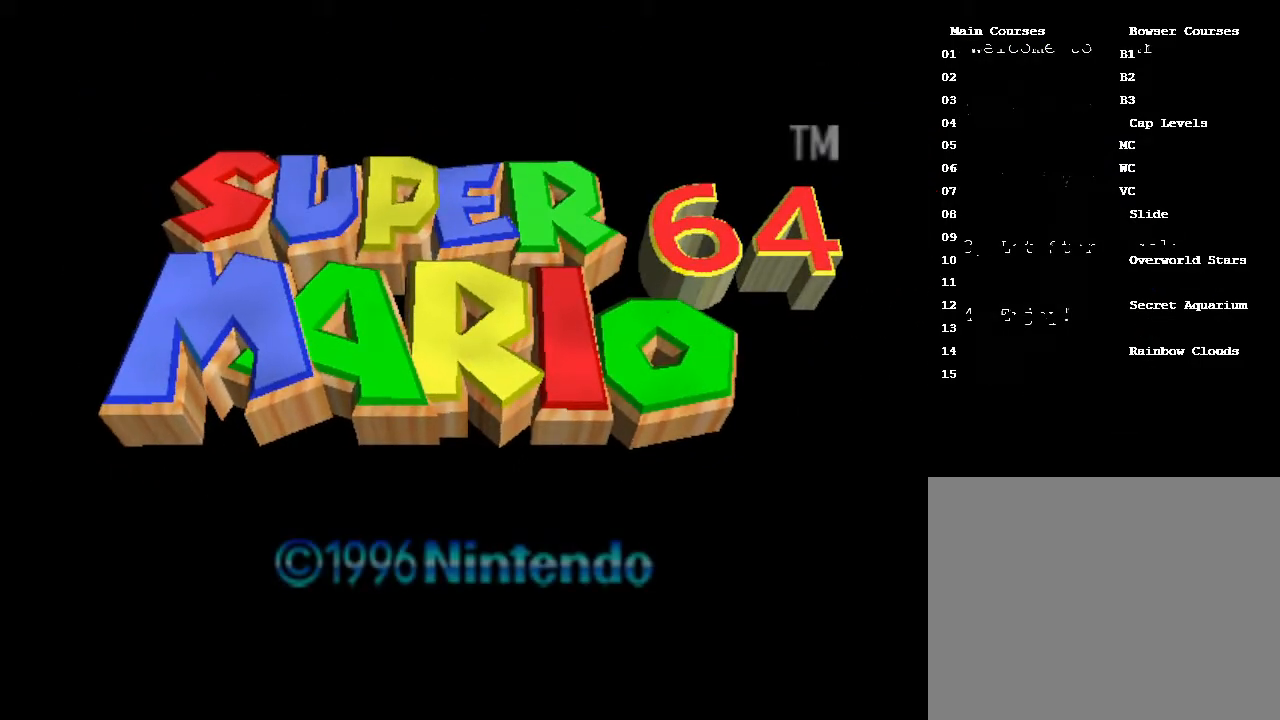
{"buttons": [], "left_stick": "center", "events": []}
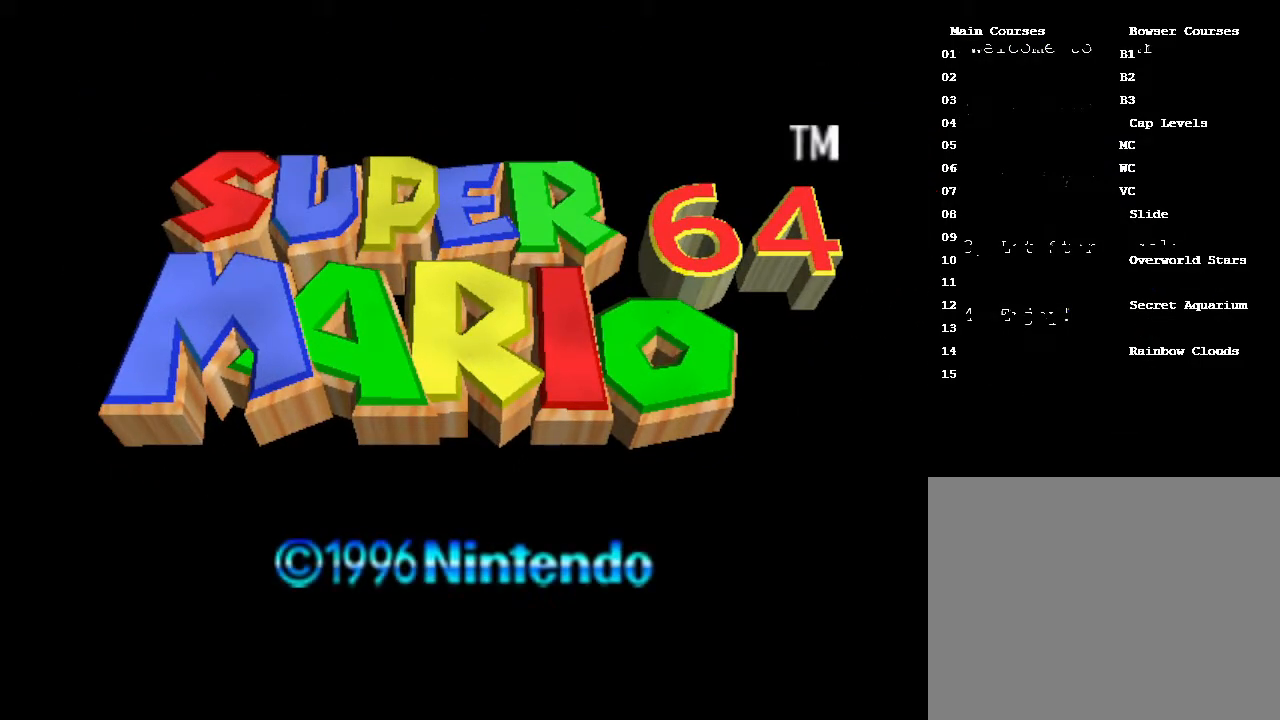
{"buttons": [], "left_stick": "center", "events": []}
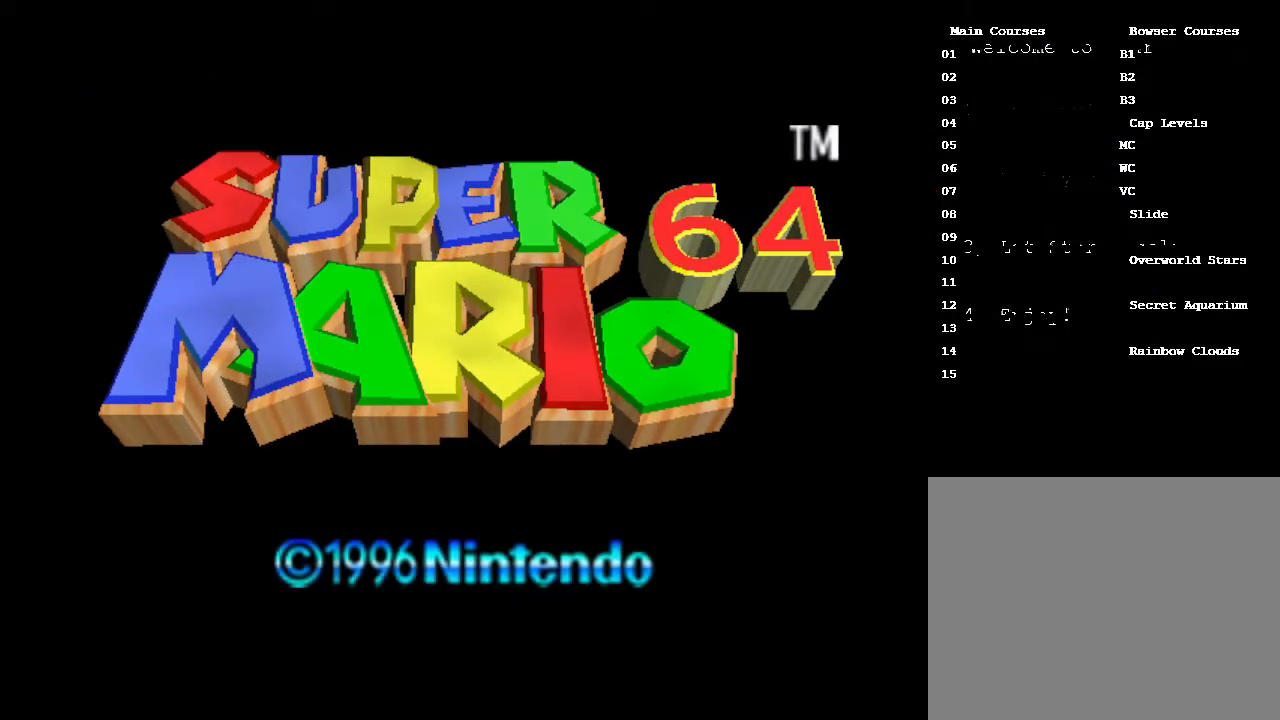
{"buttons": [], "left_stick": "center", "events": []}
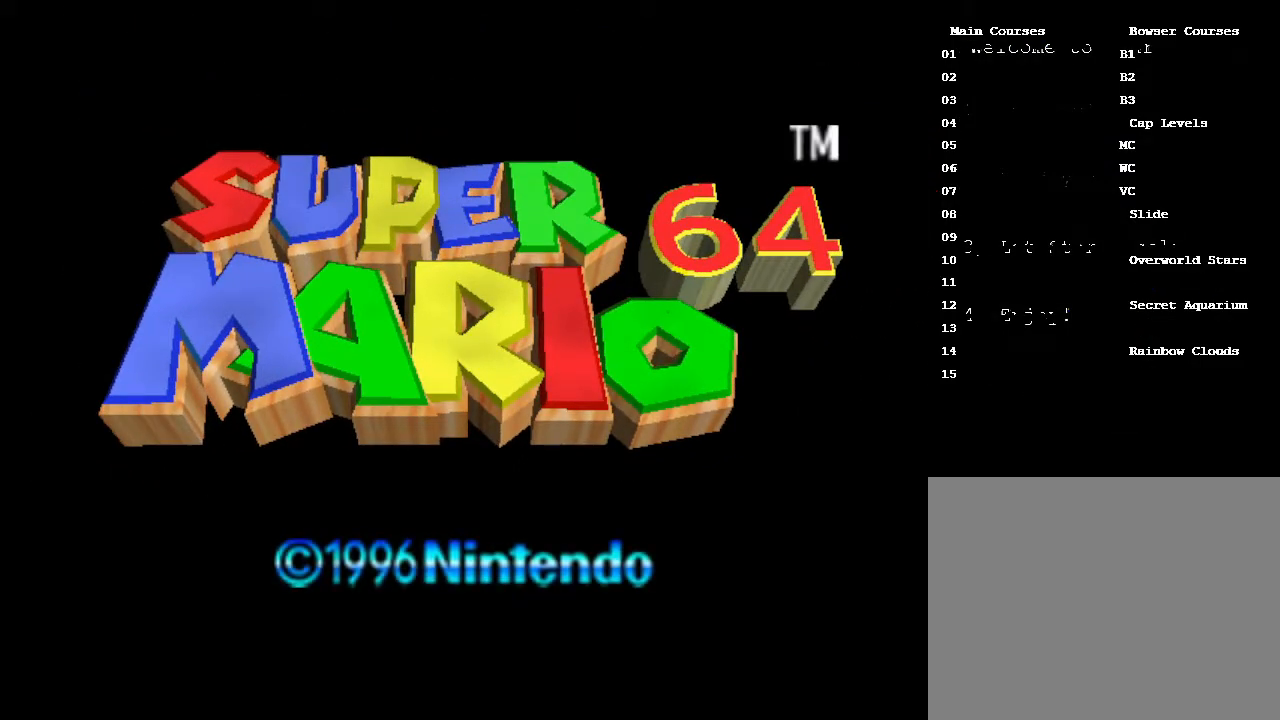
{"buttons": [], "left_stick": "center", "events": []}
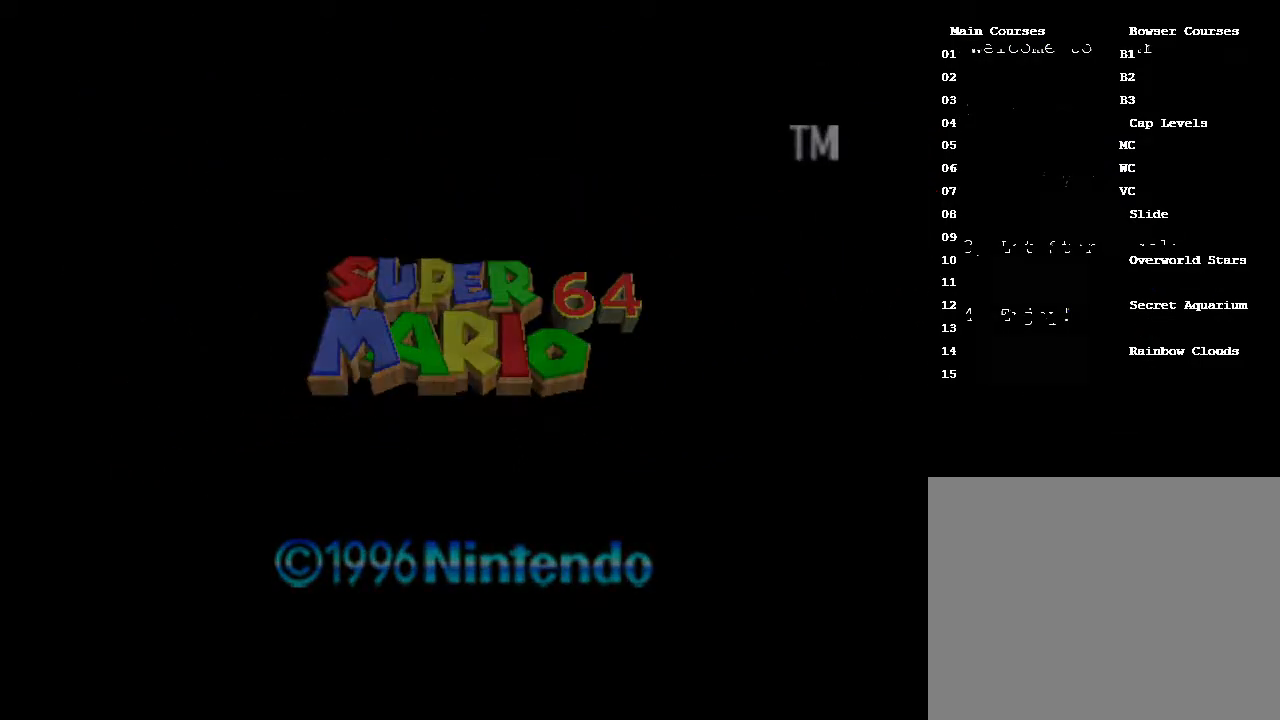
{"buttons": [], "left_stick": "center", "events": []}
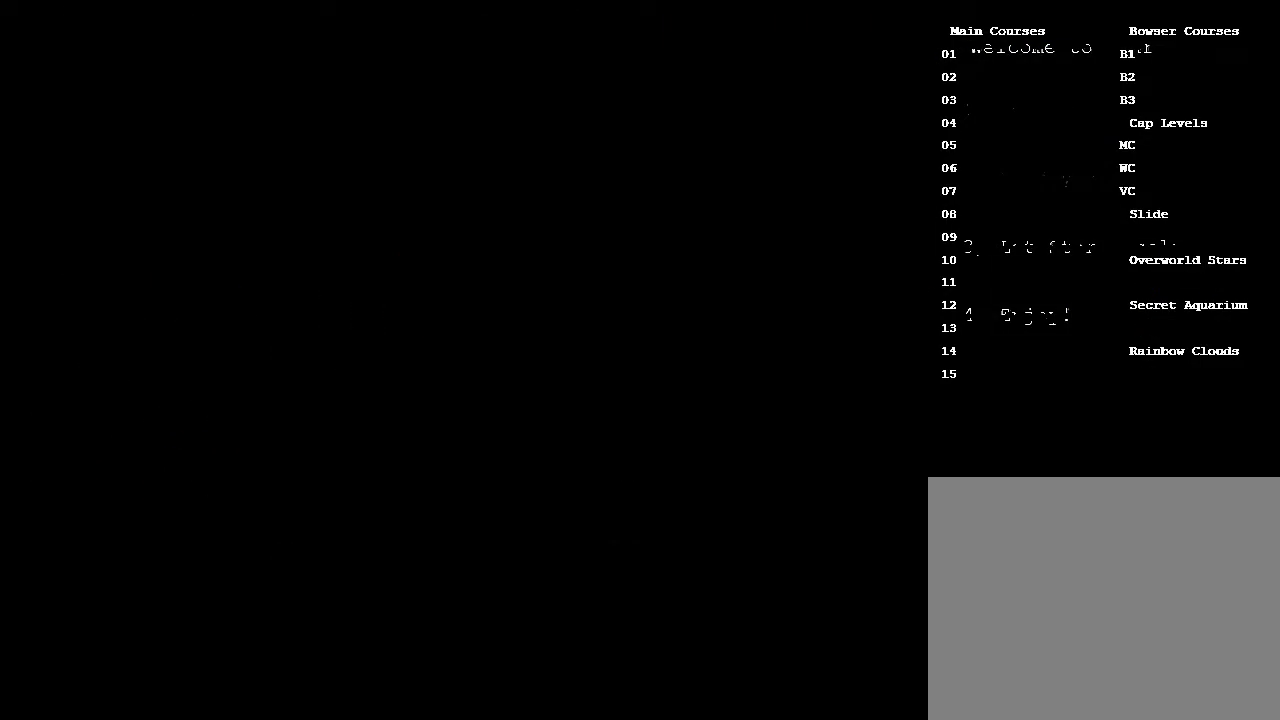
{"buttons": [], "left_stick": "center", "events": []}
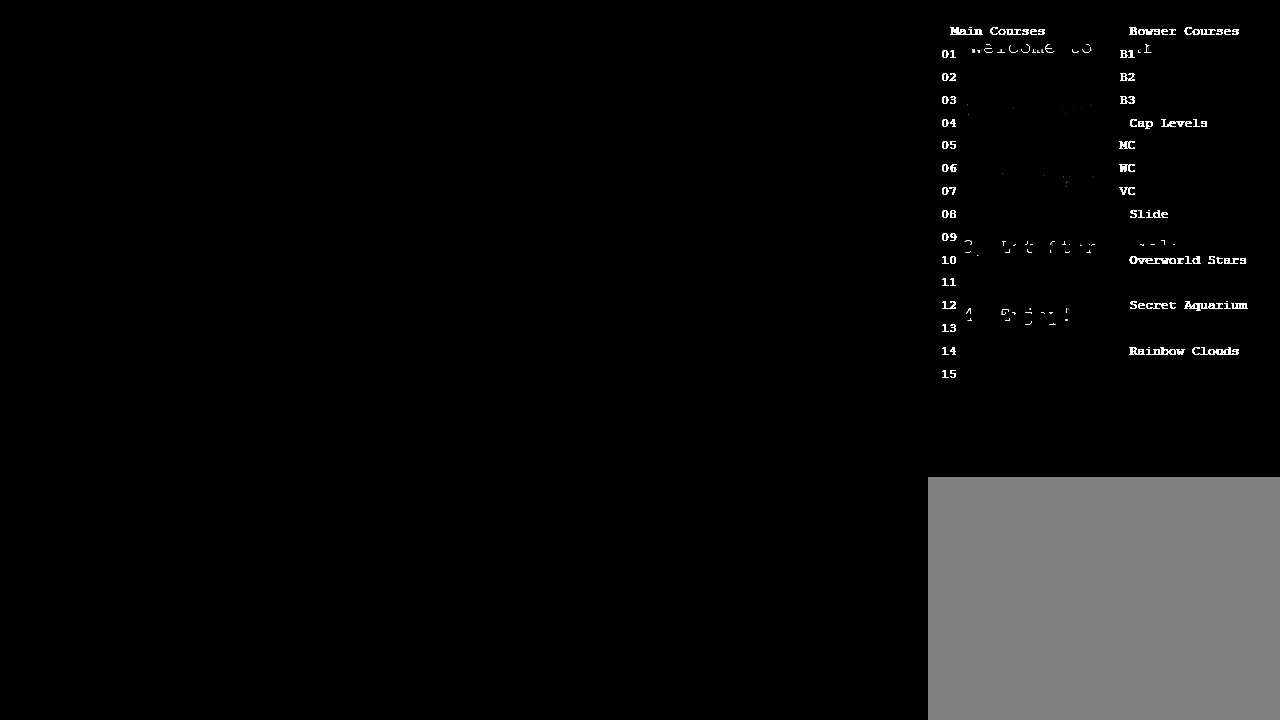
{"buttons": ["START"], "left_stick": "center", "events": [[450, "START", "down"]]}
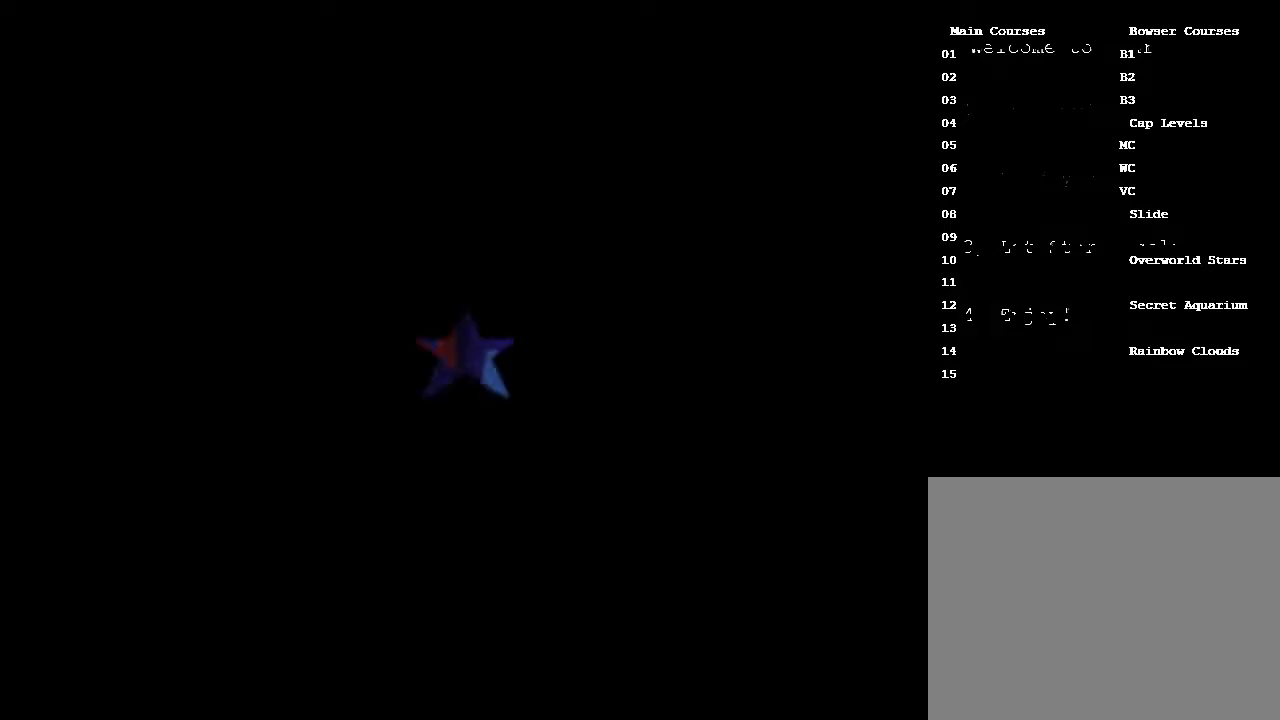
{"buttons": [], "left_stick": "center", "events": [[167, "START", "up"]]}
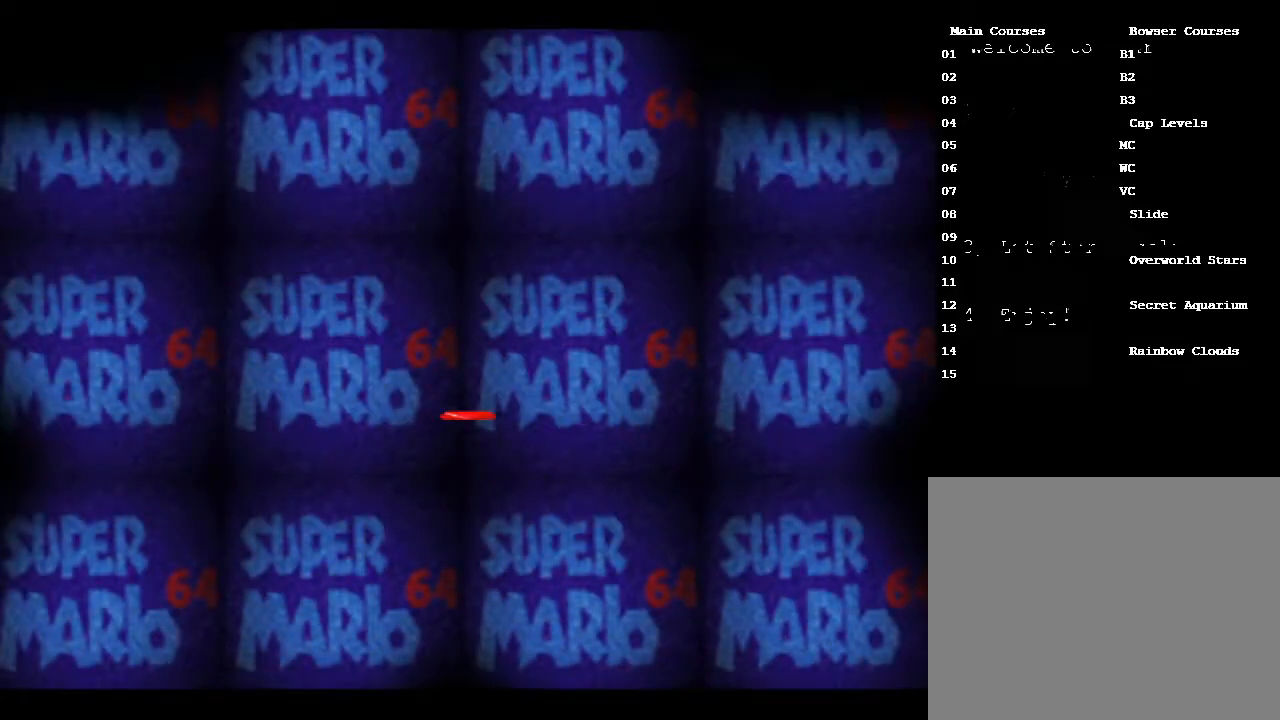
{"buttons": [], "left_stick": "center", "events": [[133, "START", "down"], [350, "START", "up"]]}
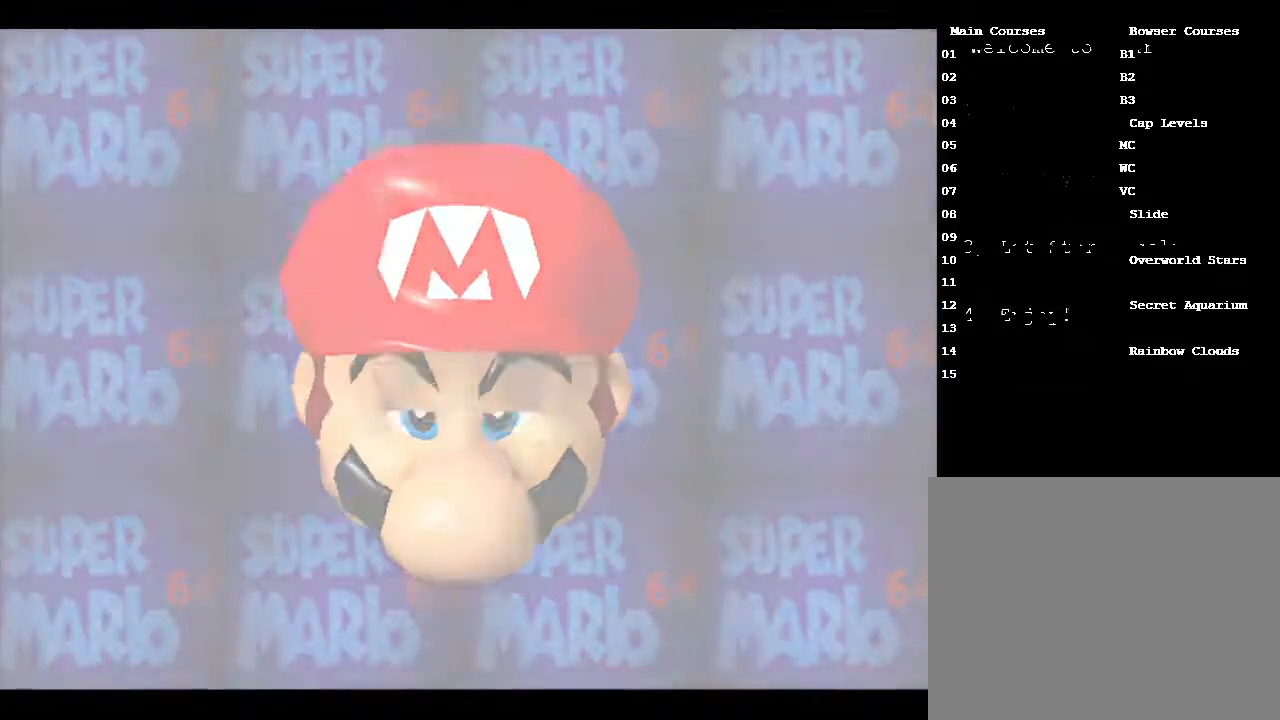
{"buttons": [], "left_stick": "center", "events": []}
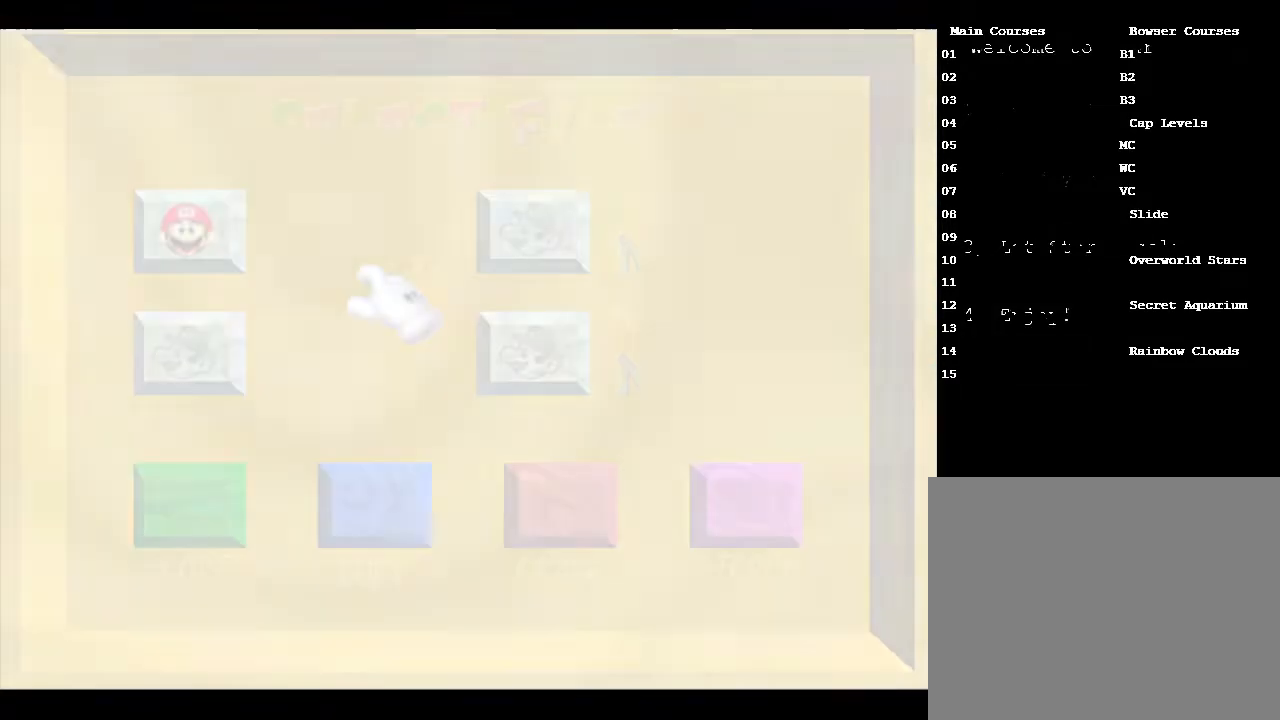
{"buttons": [], "left_stick": "center", "events": []}
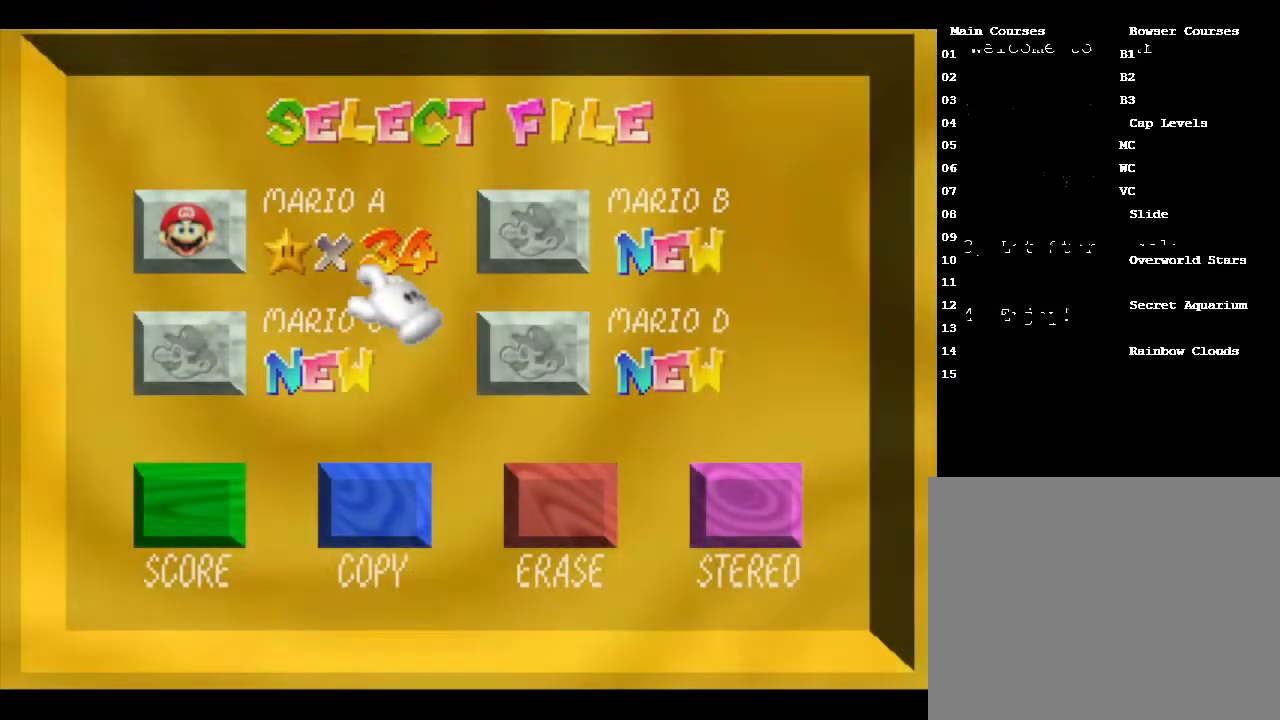
{"buttons": [], "left_stick": "center", "events": [[67, "left_stick", "left"], [200, "left_stick", "center"]]}
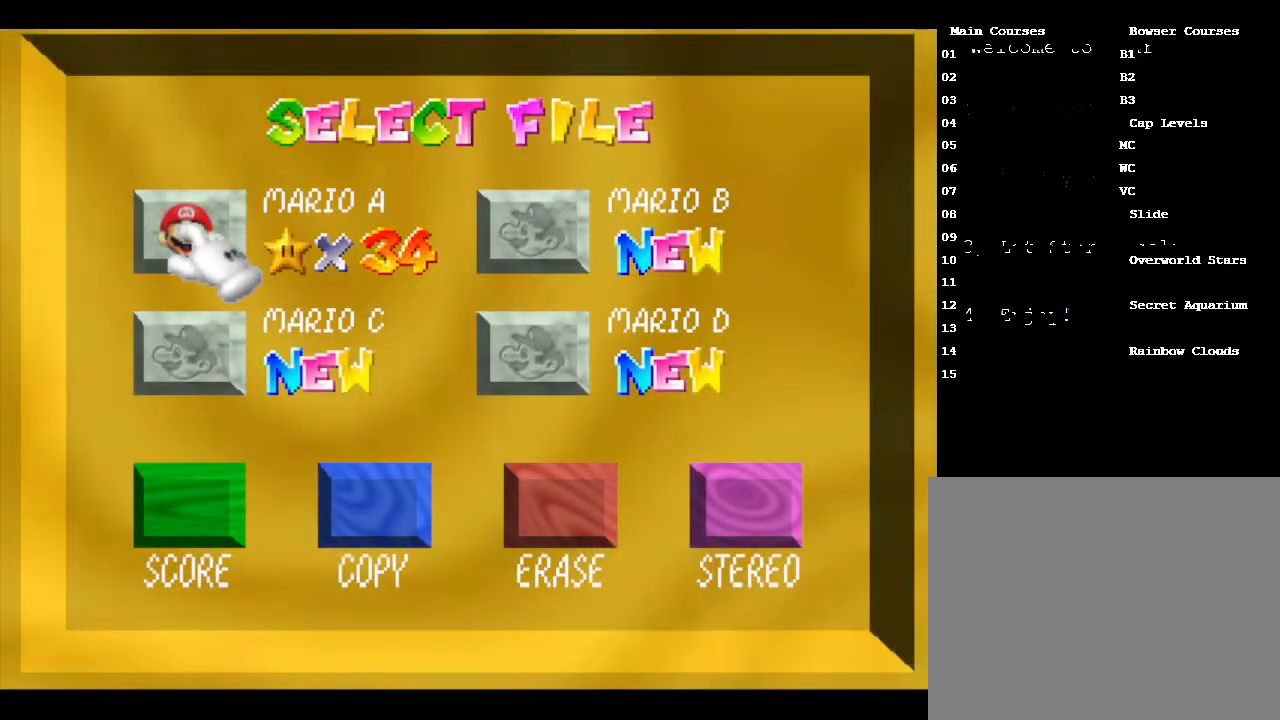
{"buttons": [], "left_stick": "center", "events": [[17, "START", "down"], [200, "START", "up"]]}
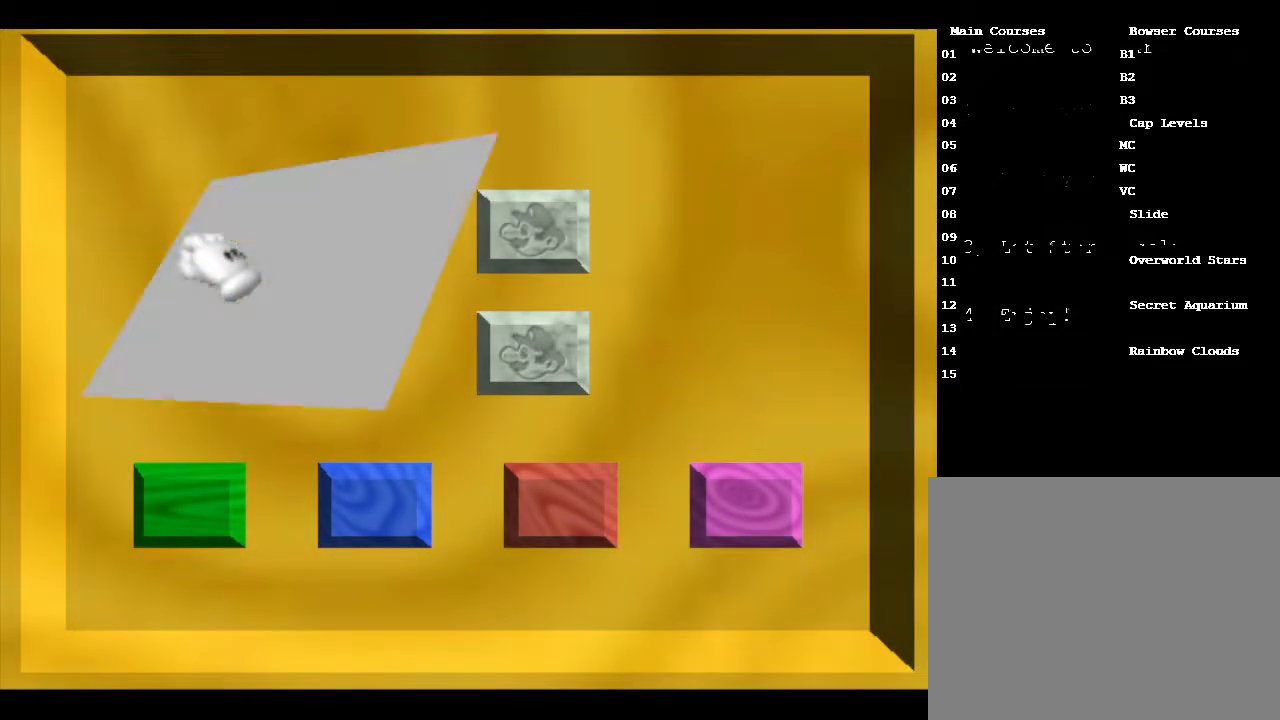
{"buttons": [], "left_stick": "center", "events": []}
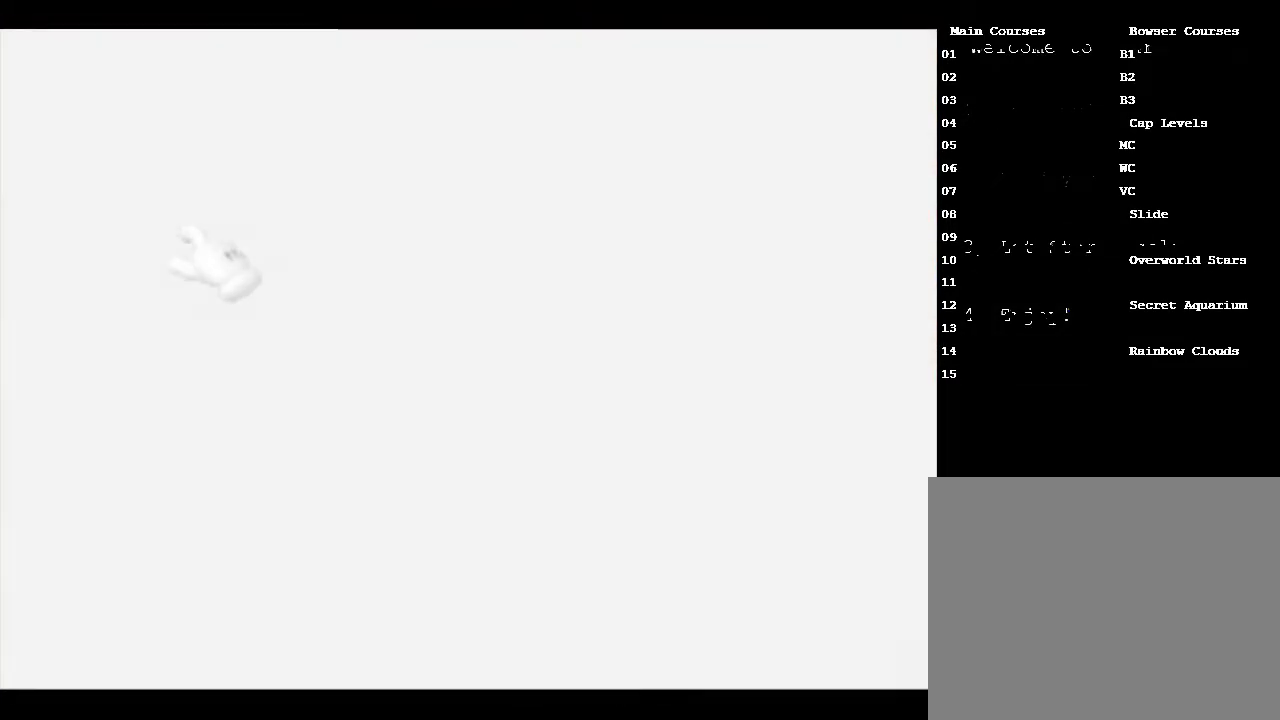
{"buttons": [], "left_stick": "center", "events": []}
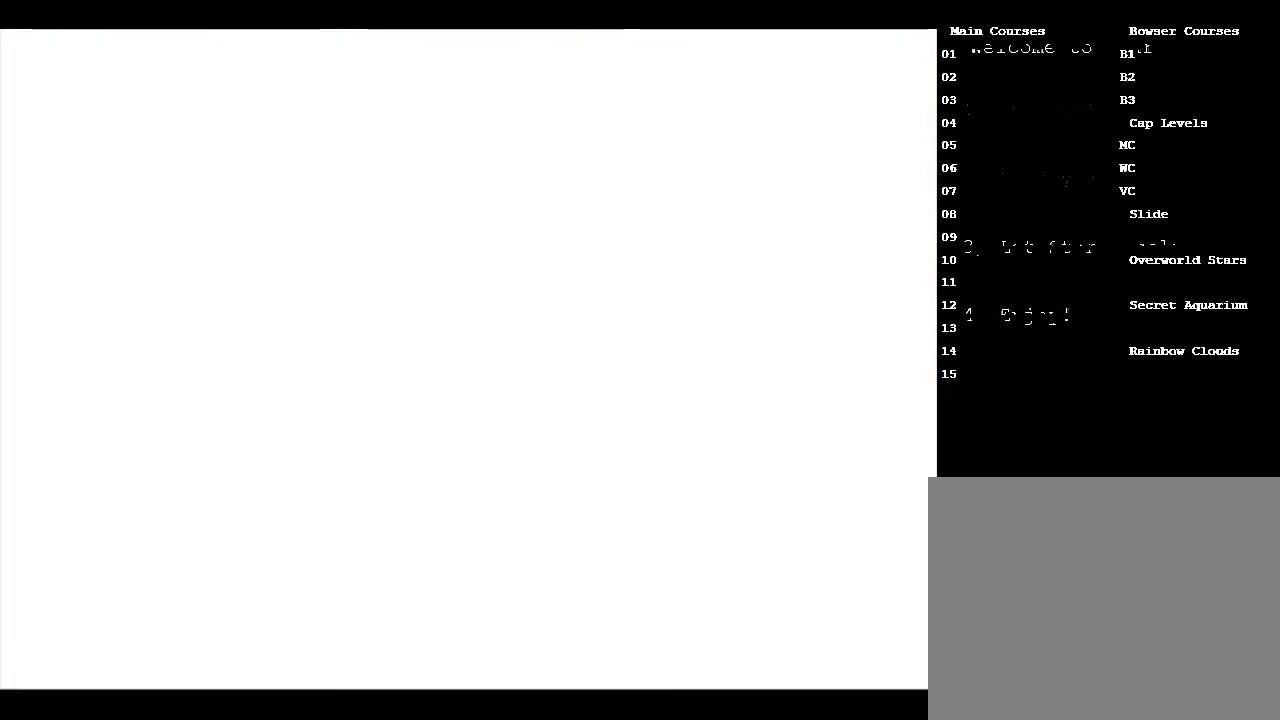
{"buttons": [], "left_stick": "center", "events": []}
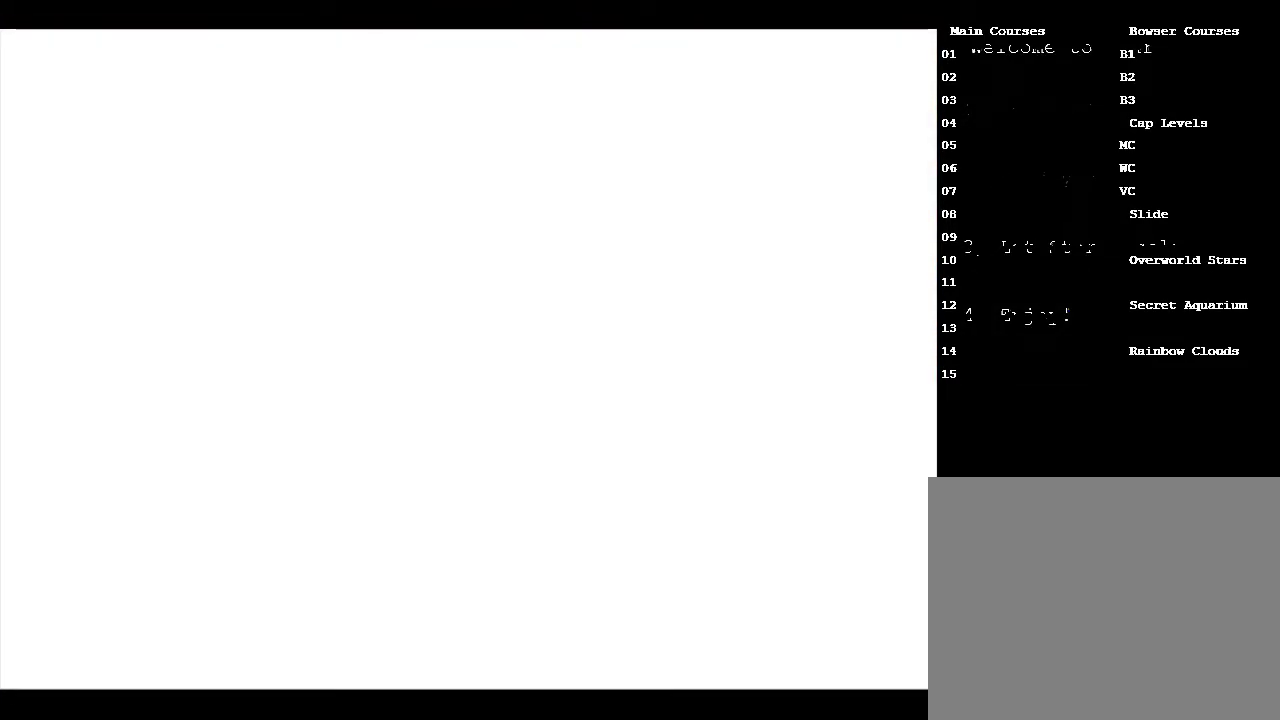
{"buttons": [], "left_stick": "center", "events": []}
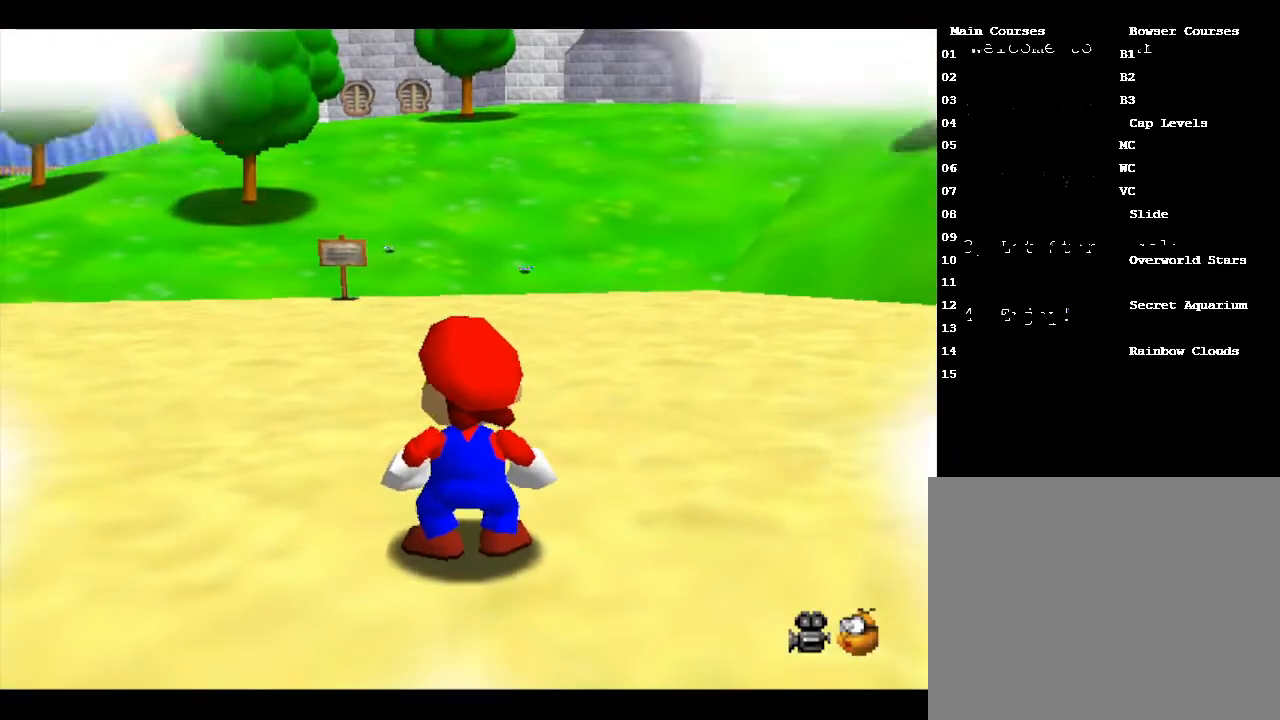
{"buttons": [], "left_stick": "center", "events": []}
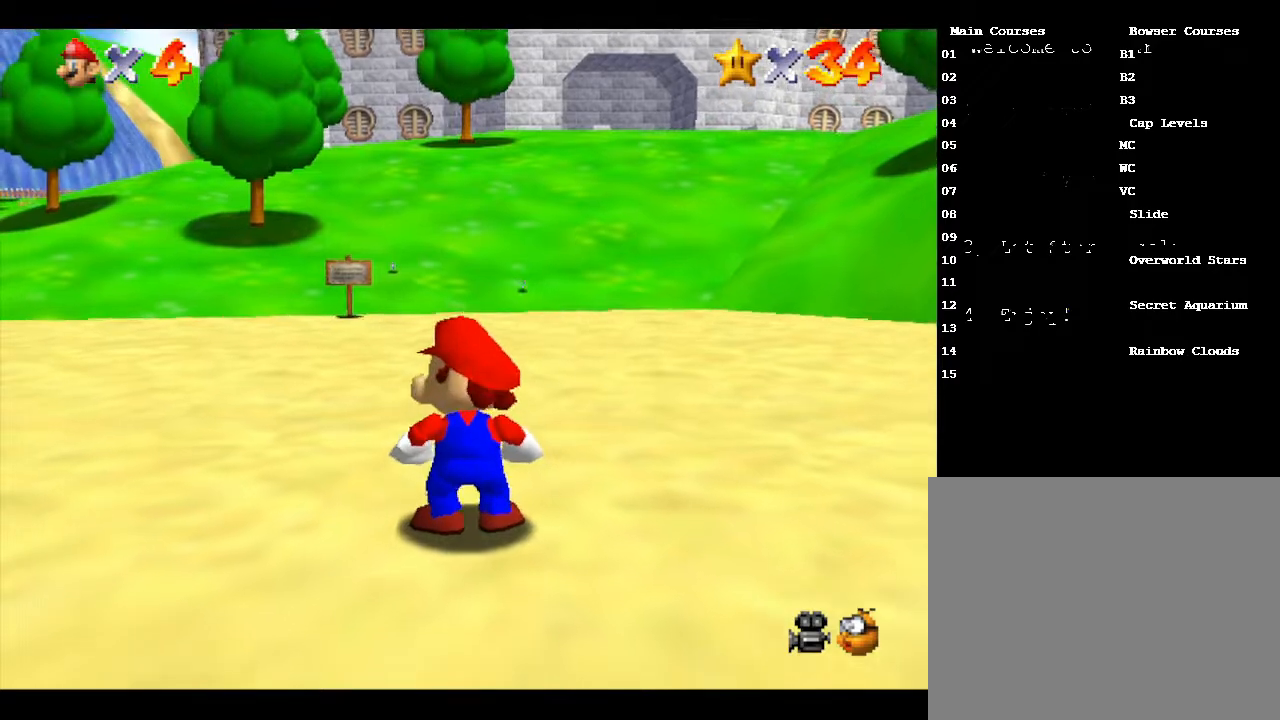
{"buttons": [], "left_stick": "center", "events": []}
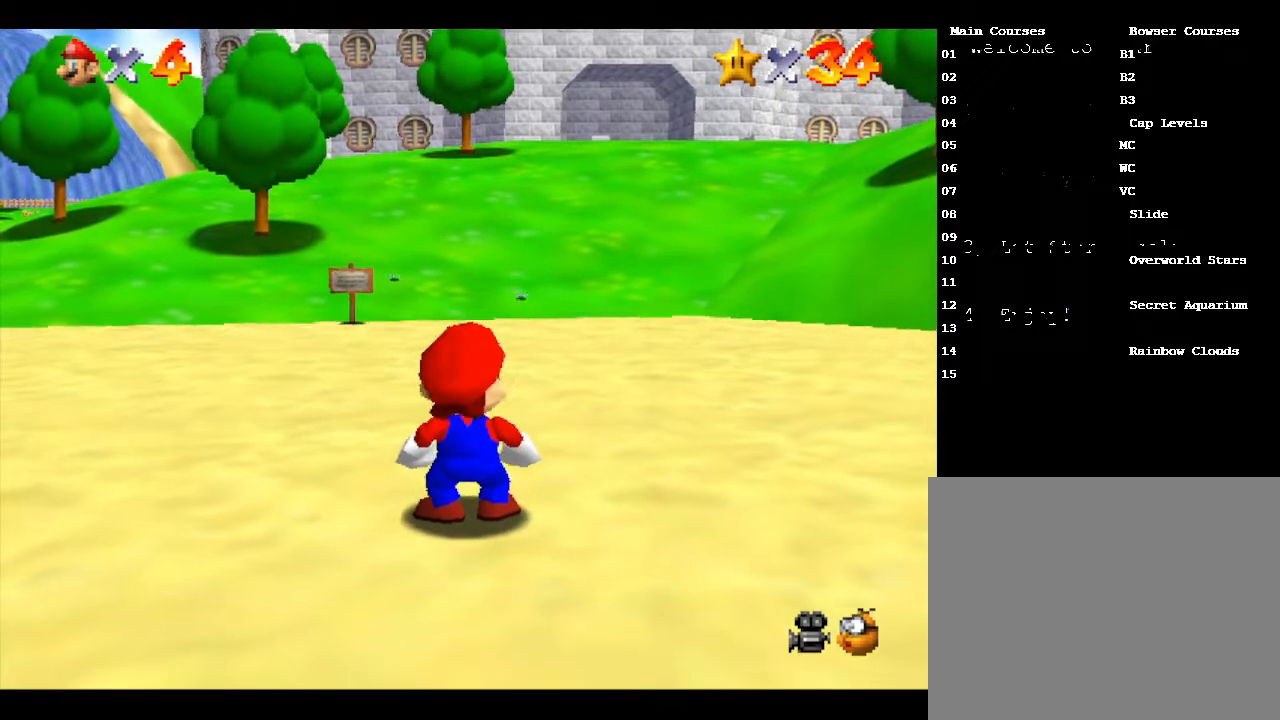
{"buttons": [], "left_stick": "center", "events": []}
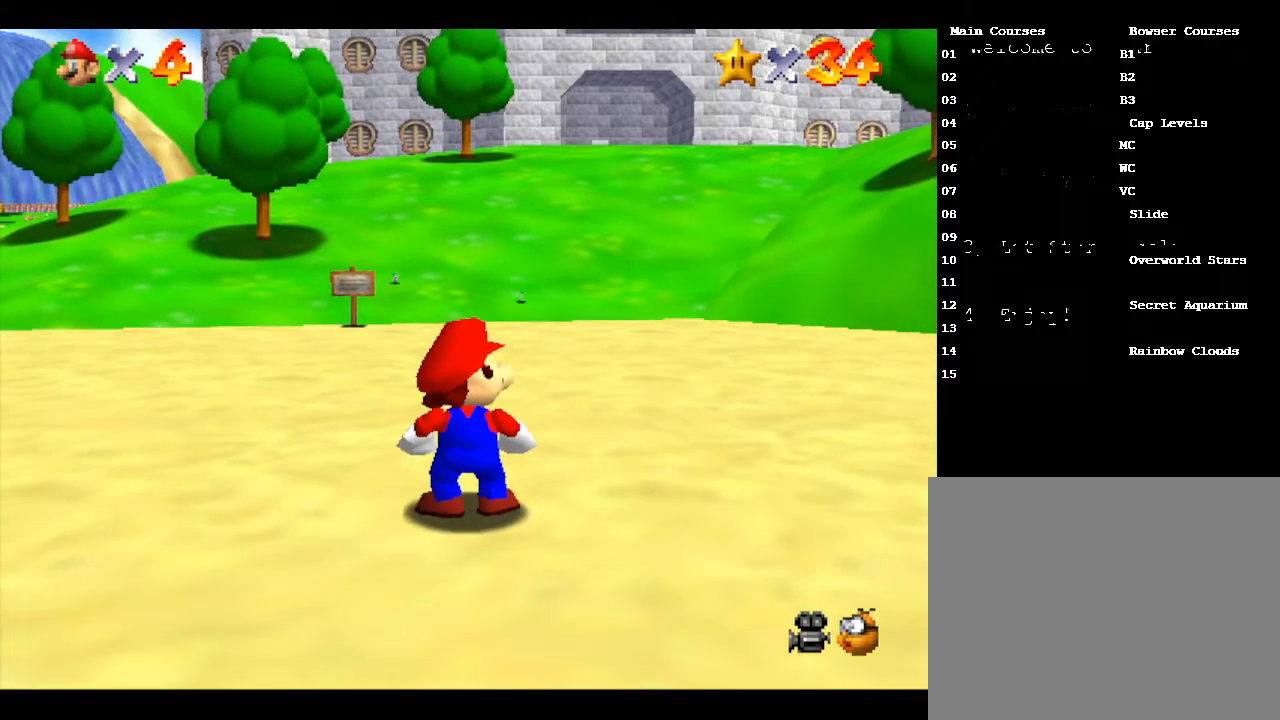
{"buttons": [], "left_stick": "center", "events": []}
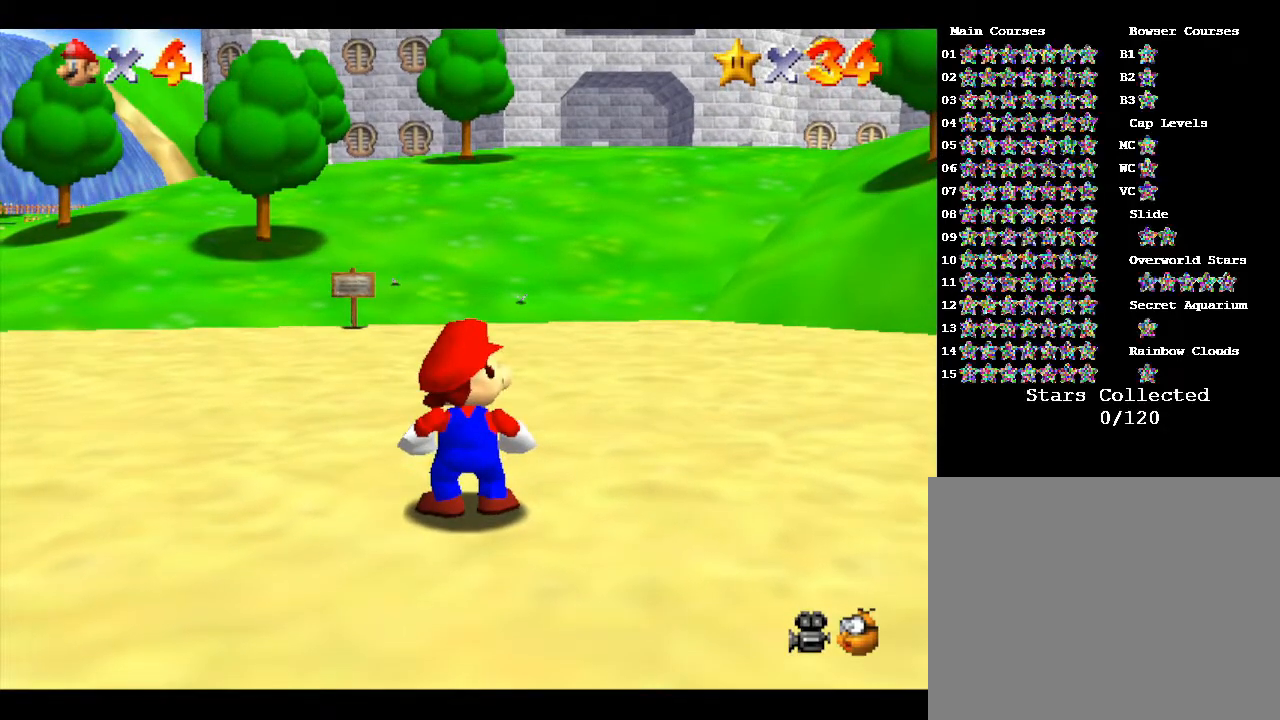
{"buttons": [], "left_stick": "center", "events": []}
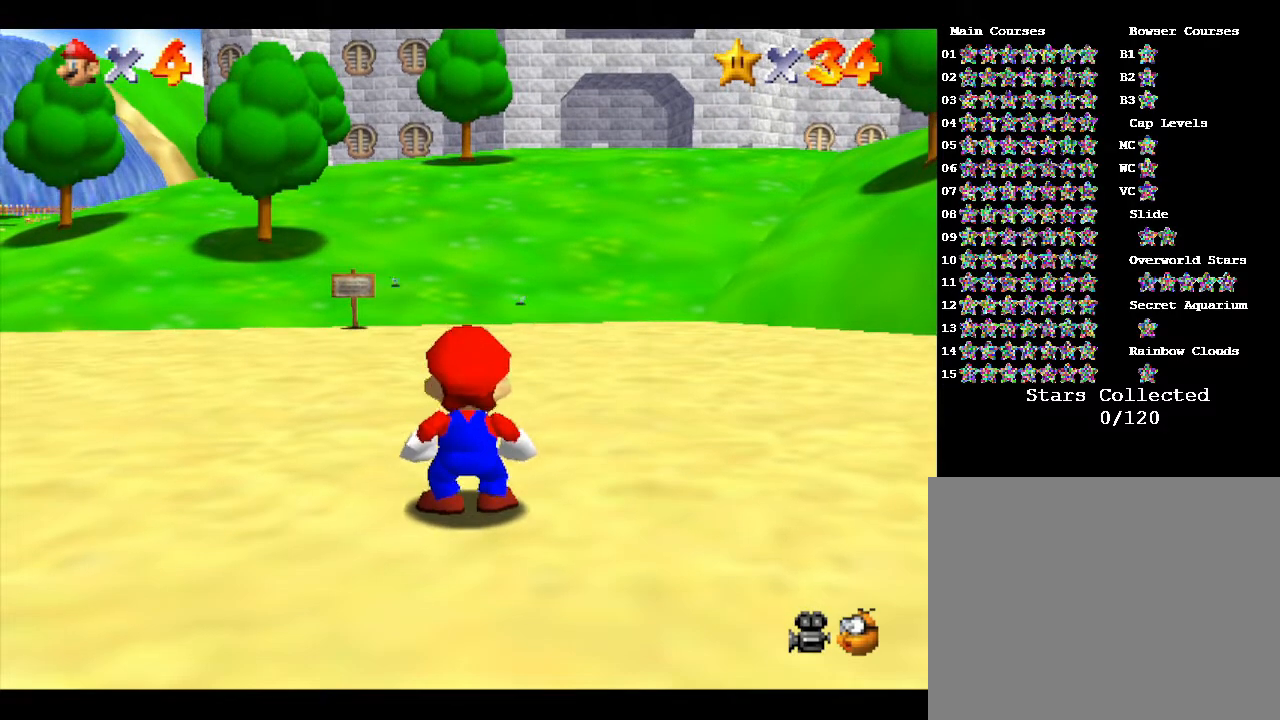
{"buttons": [], "left_stick": "center", "events": [[17, "left_stick", "right"], [100, "left_stick", "center"], [200, "left_stick", "left"], [333, "left_stick", "center"]]}